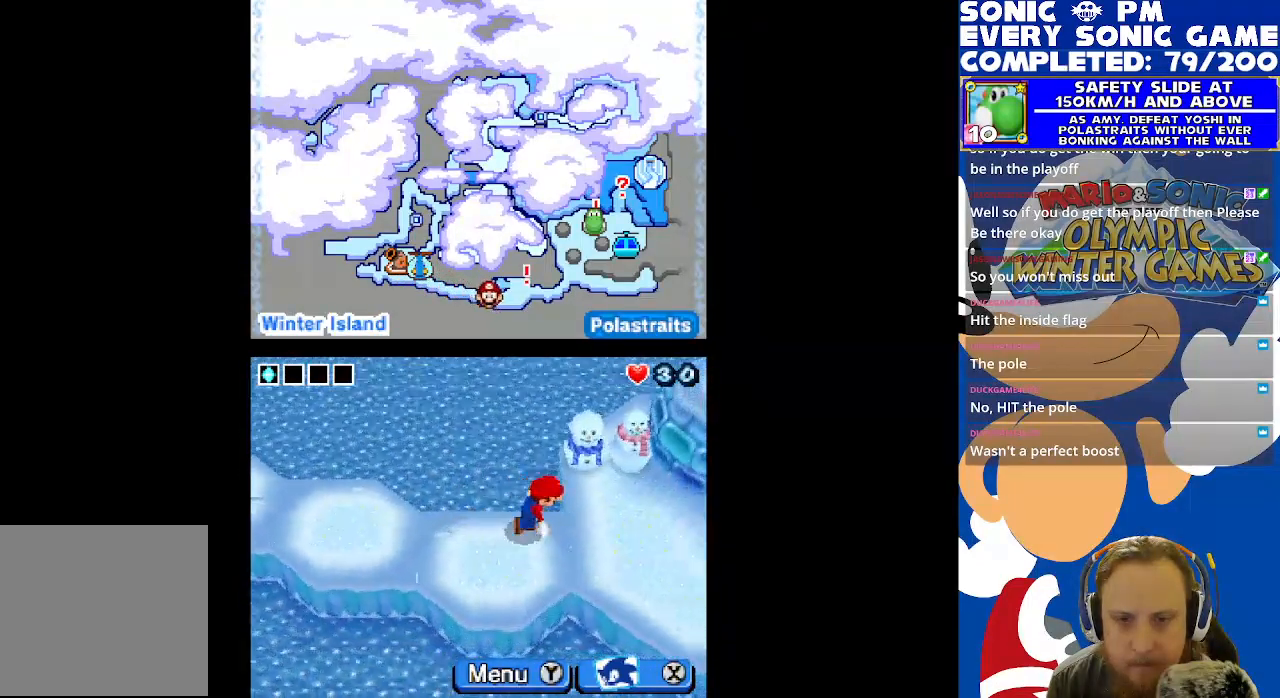
Gameplay with a controller (Xbox layout); each line is a JSON object with the inputs held at the frame after it. "events" lists button and stick changes between this image and that frame as [ms after this image, input, new state], when the widget could be followed in between. Not read: R3 SHARE.
{"buttons": ["DPAD_RIGHT"], "left_stick": "center", "right_stick": "center", "events": []}
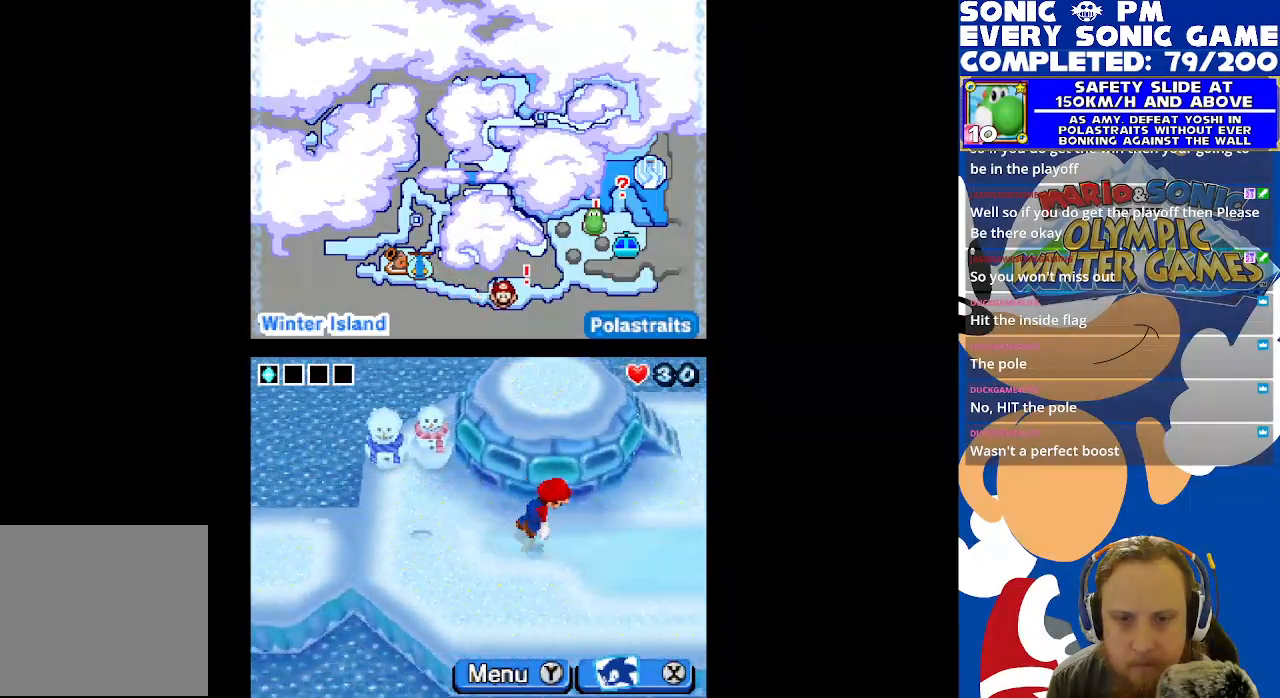
{"buttons": ["DPAD_UP"], "left_stick": "center", "right_stick": "center", "events": [[417, "DPAD_RIGHT", "up"], [467, "DPAD_UP", "down"]]}
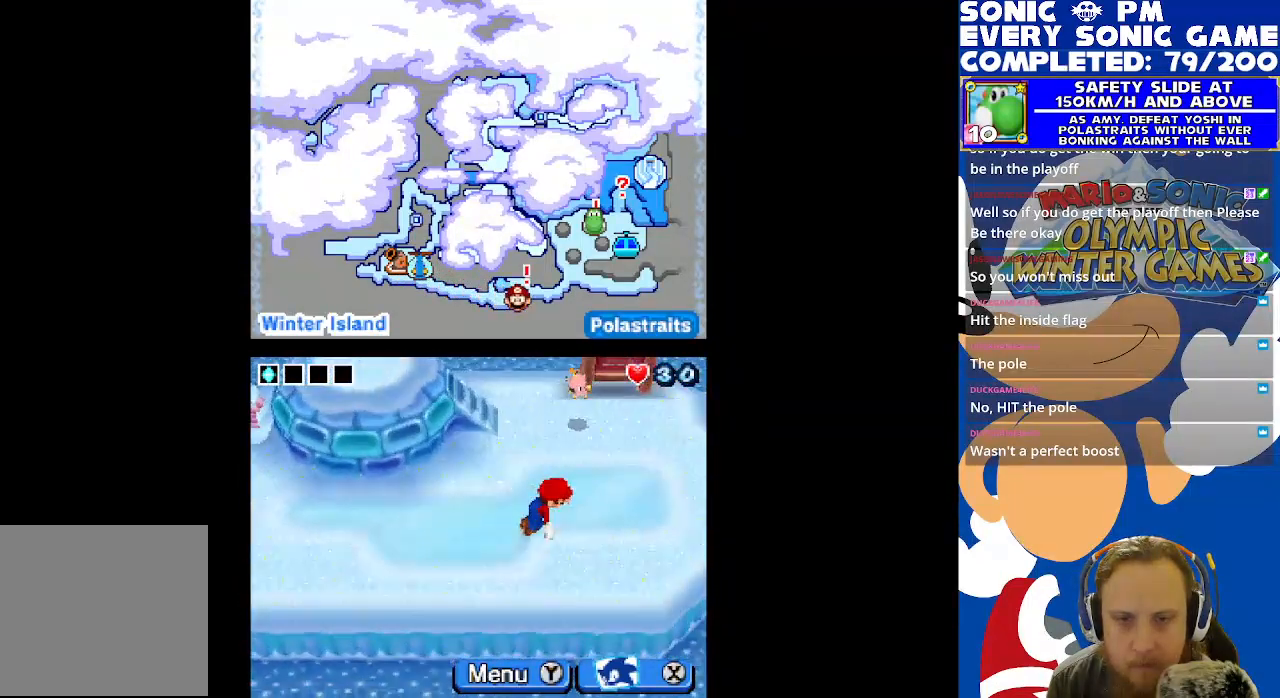
{"buttons": ["DPAD_UP", "DPAD_RIGHT"], "left_stick": "center", "right_stick": "center", "events": [[300, "DPAD_UP", "up"], [317, "DPAD_RIGHT", "down"], [483, "DPAD_UP", "down"]]}
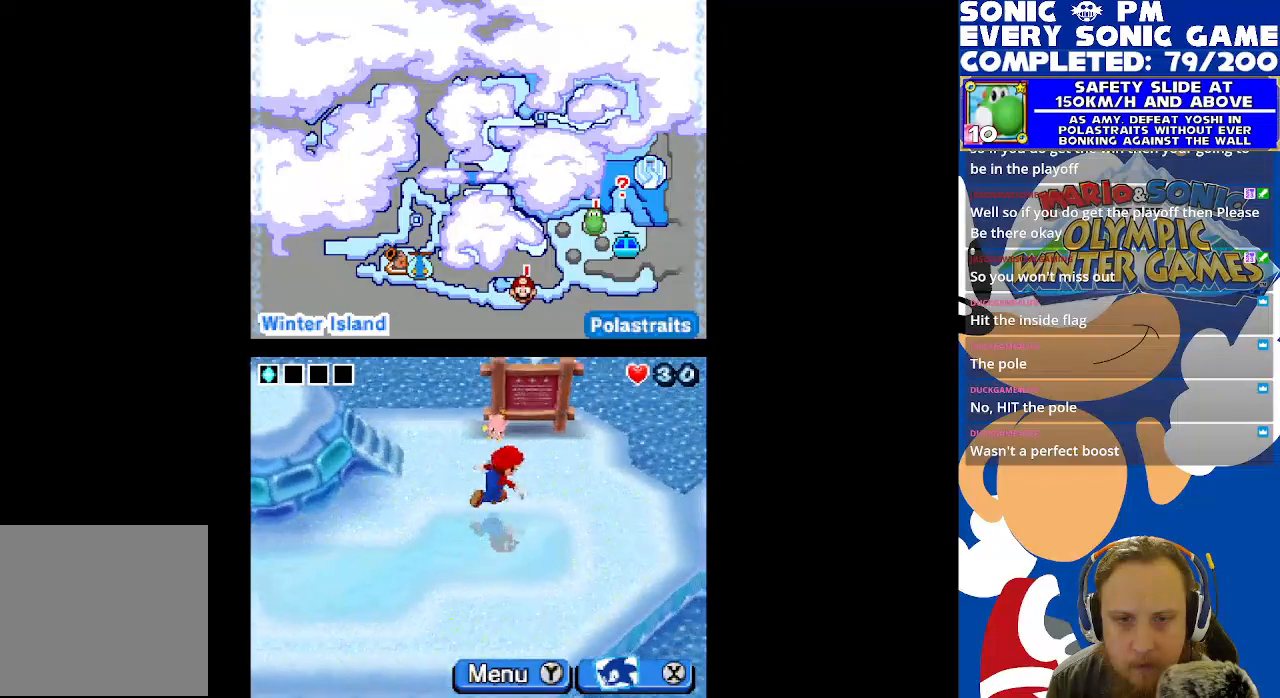
{"buttons": [], "left_stick": "center", "right_stick": "center", "events": [[33, "DPAD_RIGHT", "up"], [267, "DPAD_UP", "up"], [383, "B", "down"], [467, "B", "up"]]}
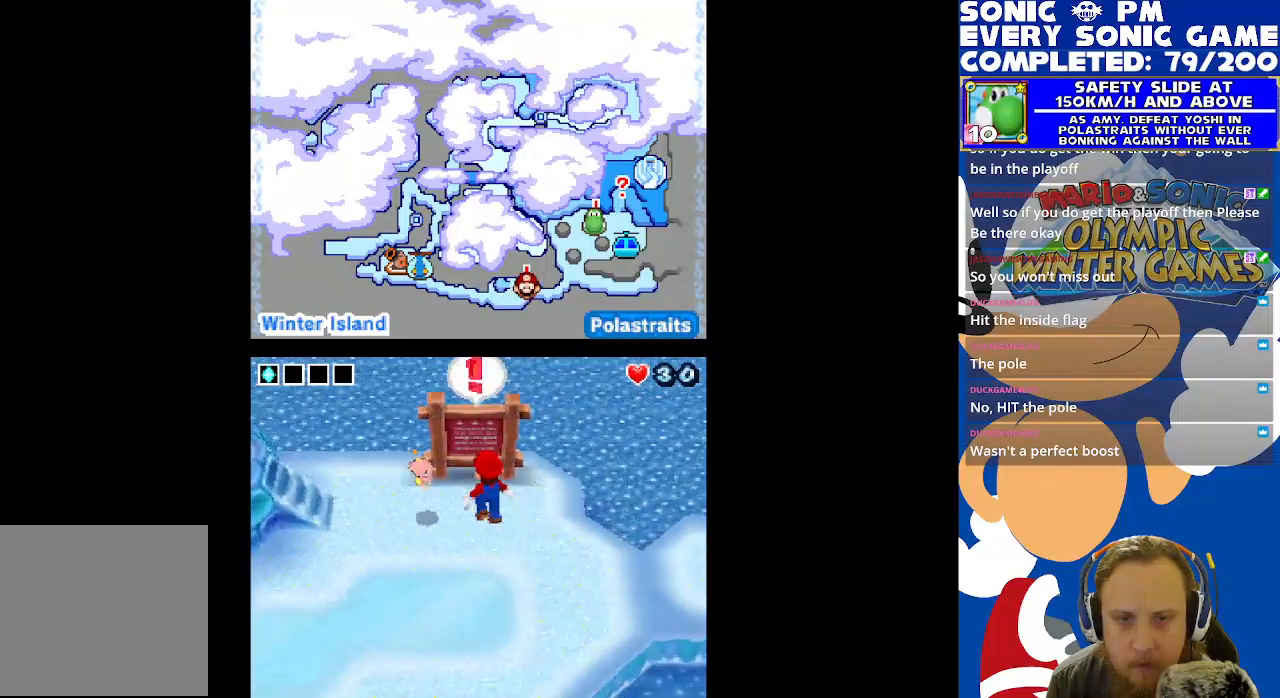
{"buttons": [], "left_stick": "center", "right_stick": "center", "events": []}
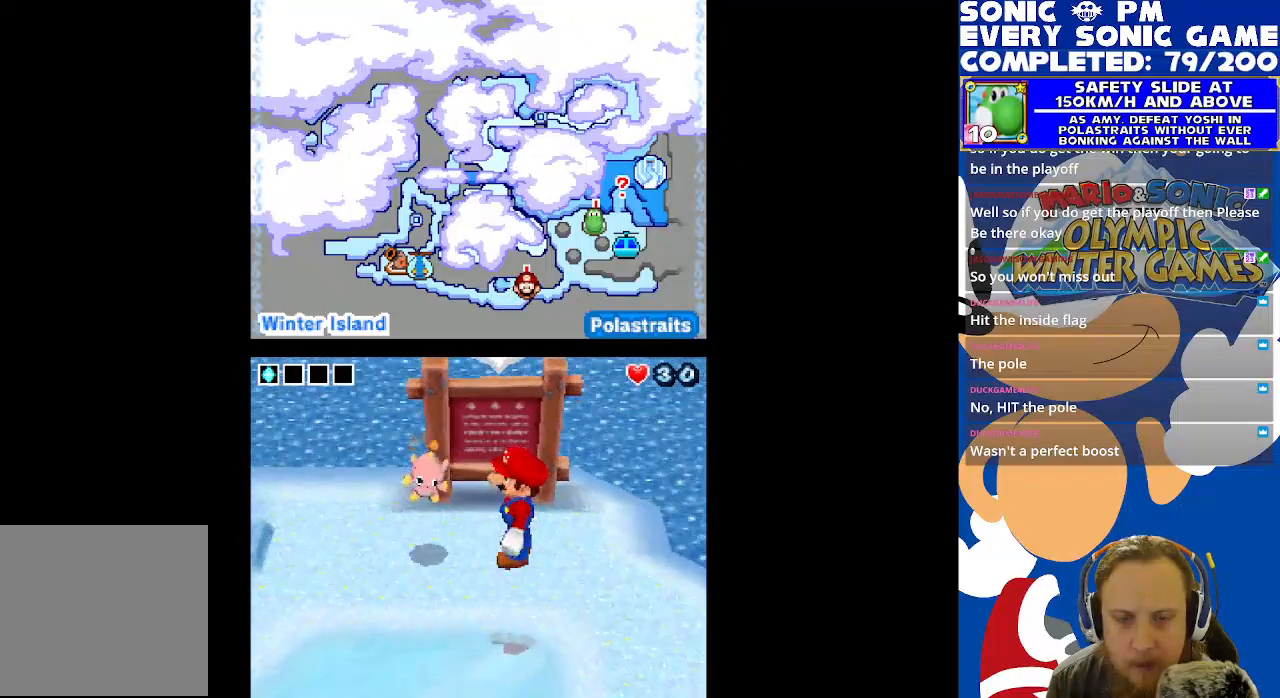
{"buttons": [], "left_stick": "center", "right_stick": "center", "events": []}
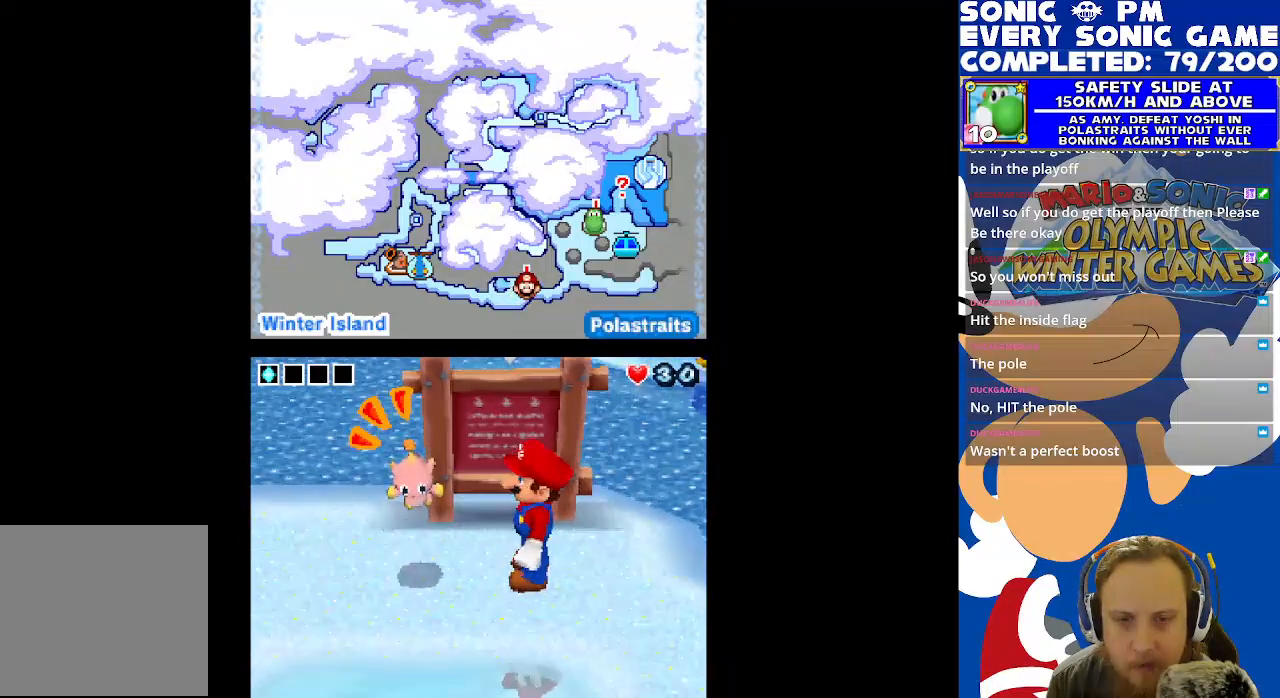
{"buttons": [], "left_stick": "center", "right_stick": "center", "events": []}
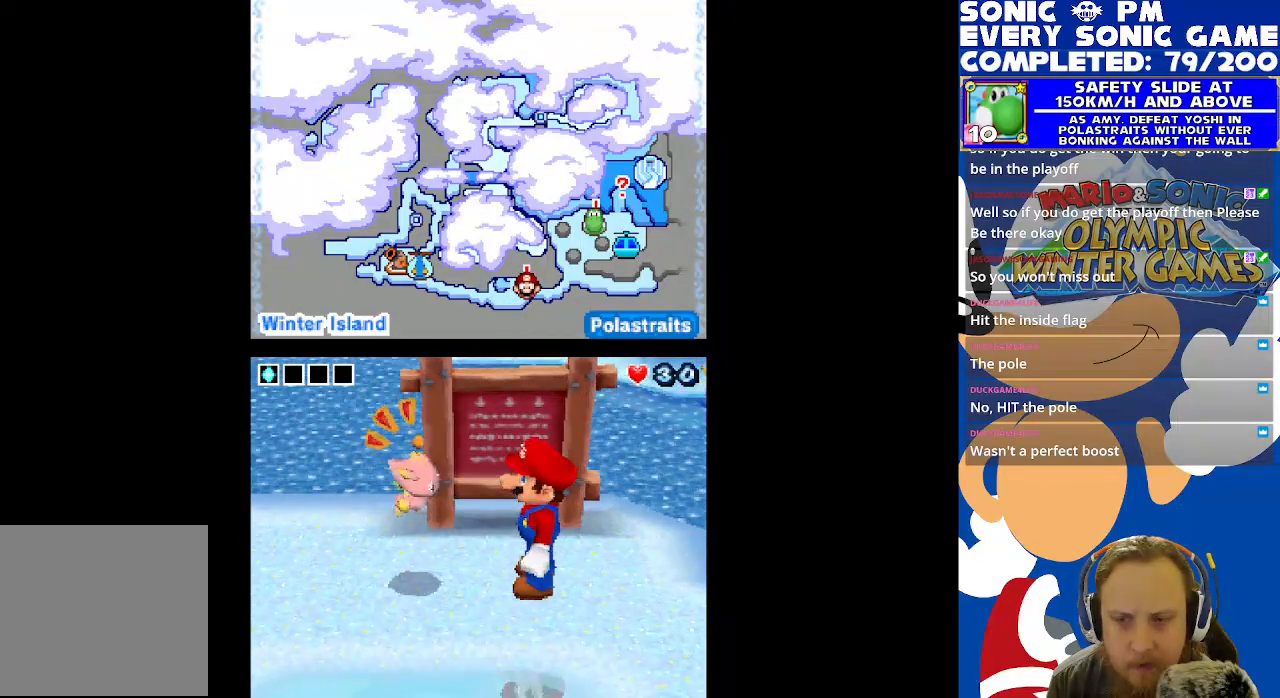
{"buttons": [], "left_stick": "center", "right_stick": "center", "events": []}
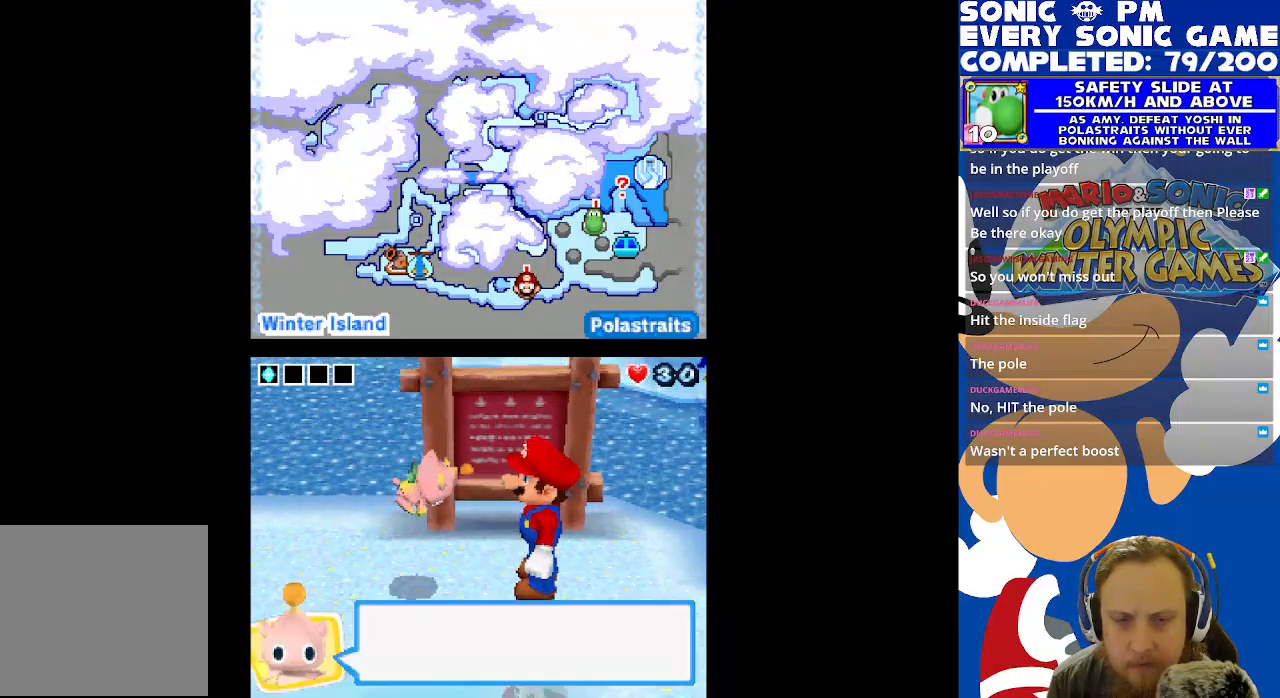
{"buttons": [], "left_stick": "center", "right_stick": "center", "events": [[200, "B", "down"], [283, "B", "up"]]}
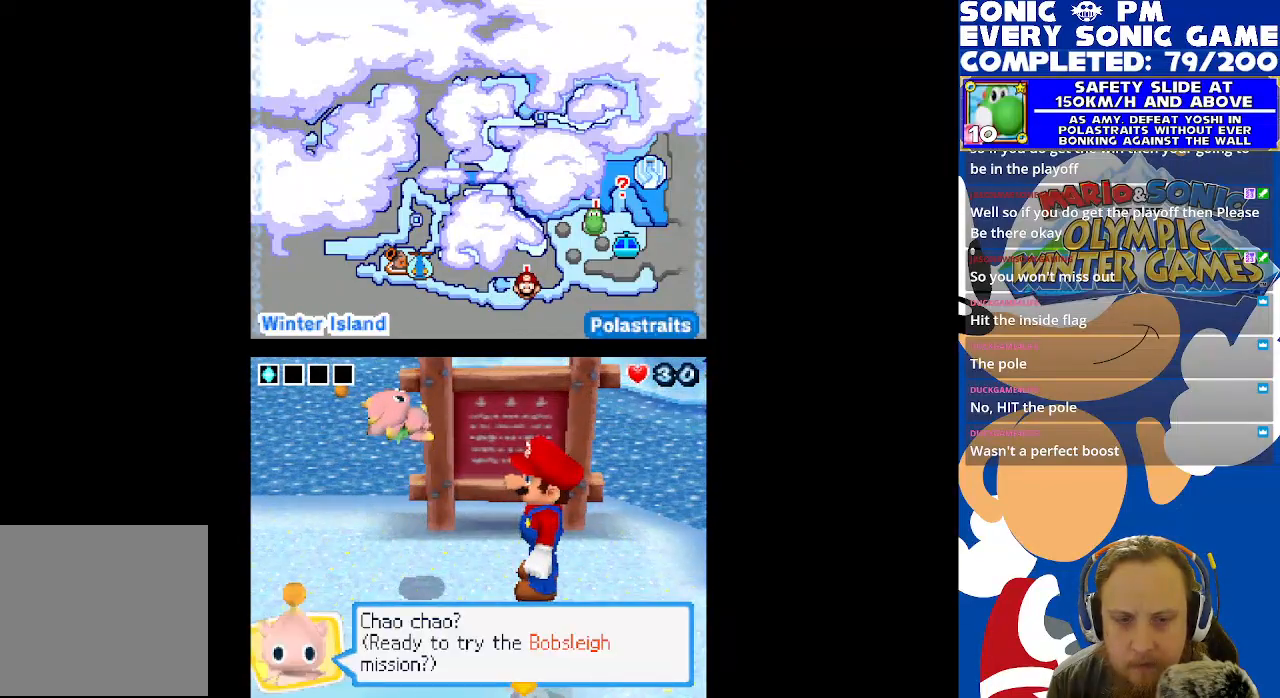
{"buttons": [], "left_stick": "center", "right_stick": "center", "events": []}
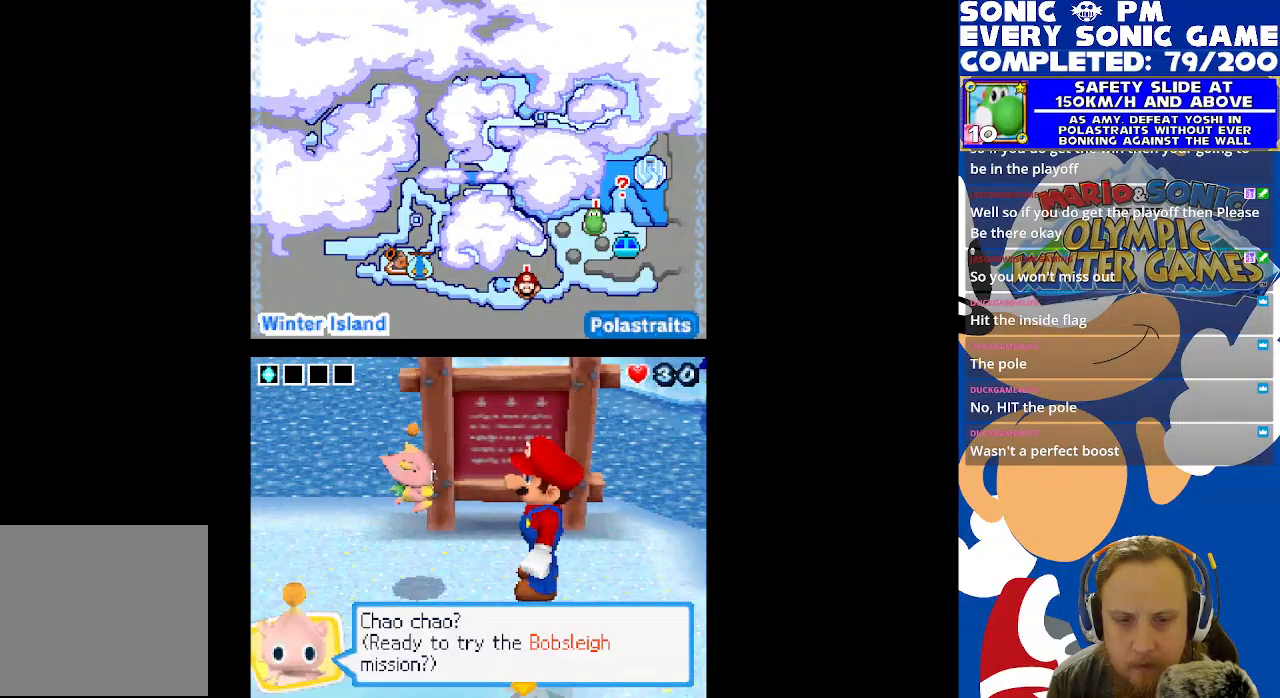
{"buttons": ["B"], "left_stick": "center", "right_stick": "center", "events": [[33, "B", "down"], [117, "B", "up"], [433, "B", "down"]]}
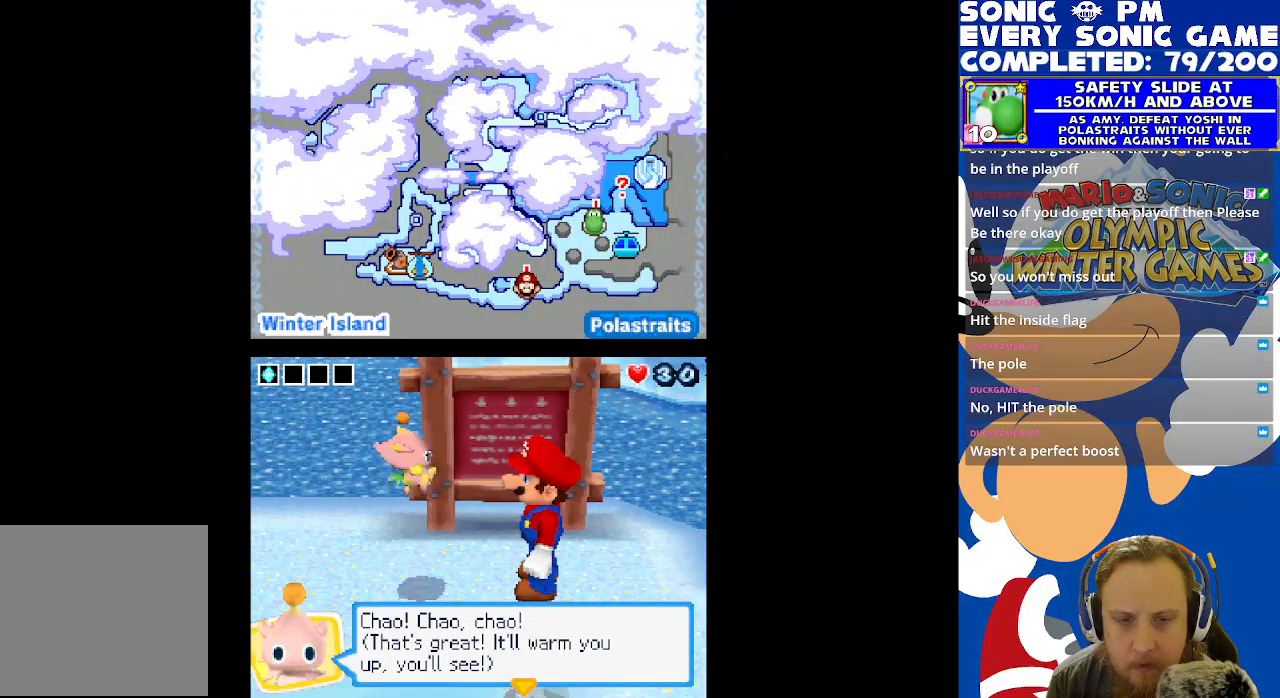
{"buttons": [], "left_stick": "center", "right_stick": "center", "events": [[17, "B", "up"], [400, "B", "down"], [500, "B", "up"]]}
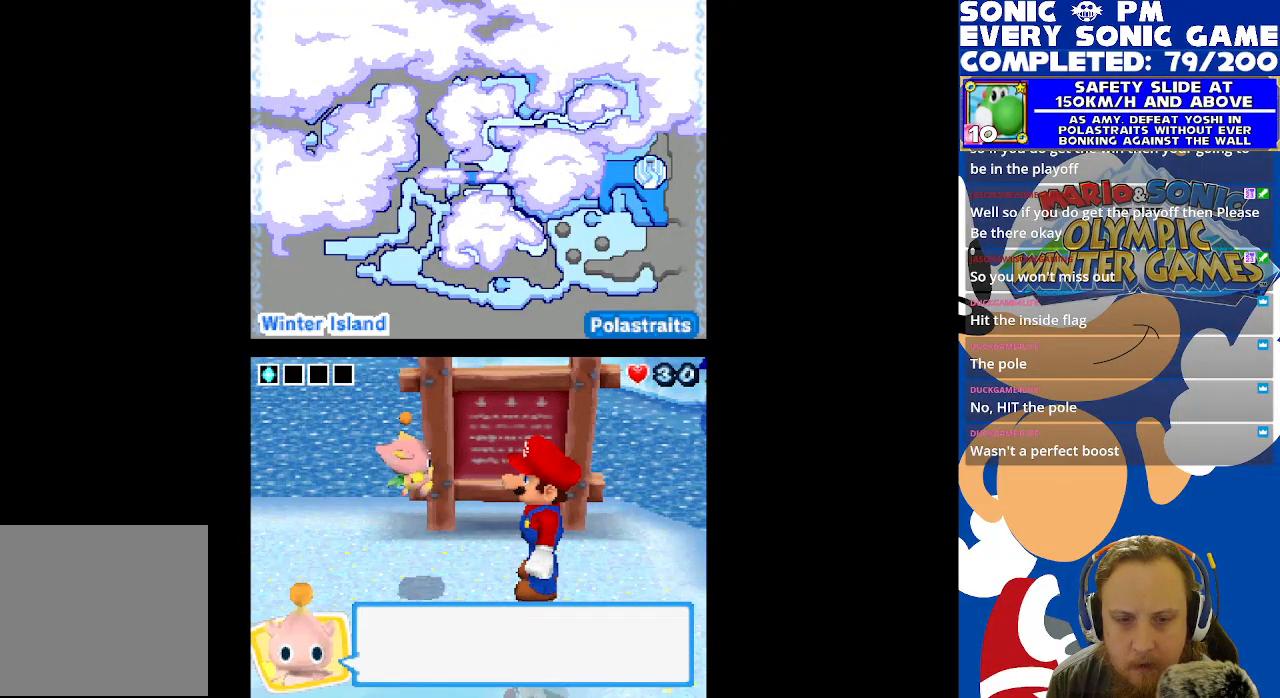
{"buttons": [], "left_stick": "center", "right_stick": "center", "events": []}
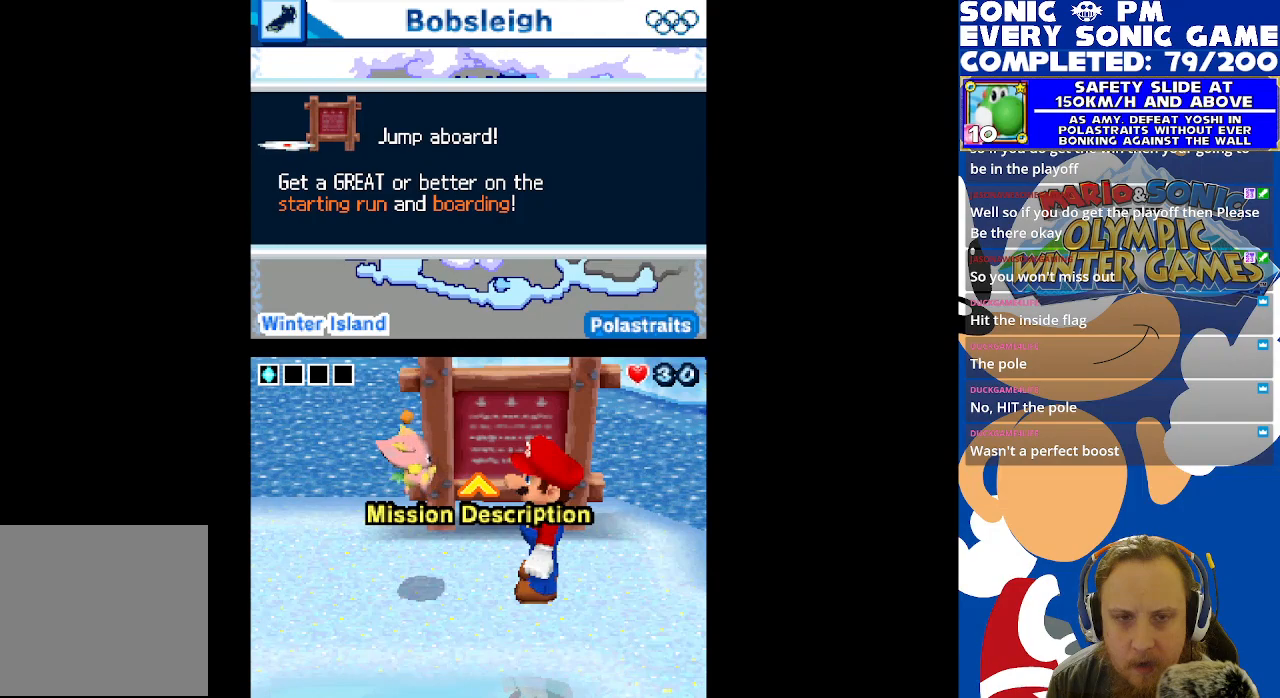
{"buttons": [], "left_stick": "center", "right_stick": "center", "events": []}
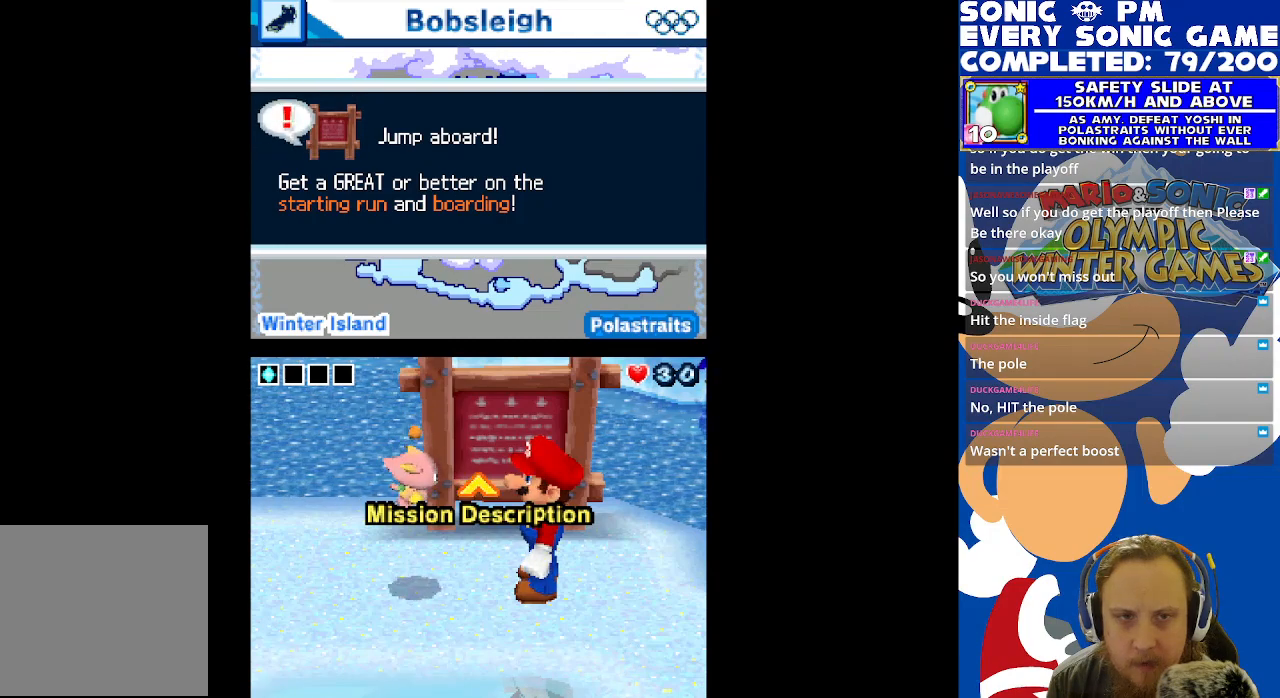
{"buttons": [], "left_stick": "center", "right_stick": "center", "events": []}
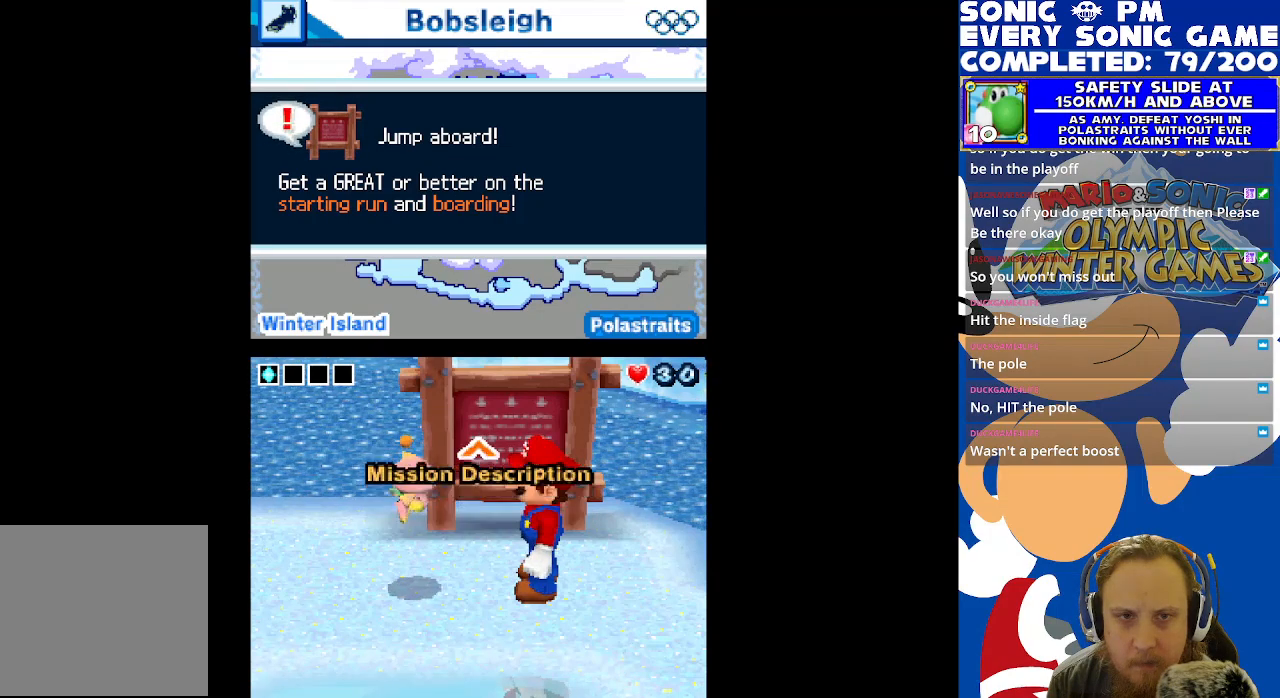
{"buttons": [], "left_stick": "center", "right_stick": "center", "events": []}
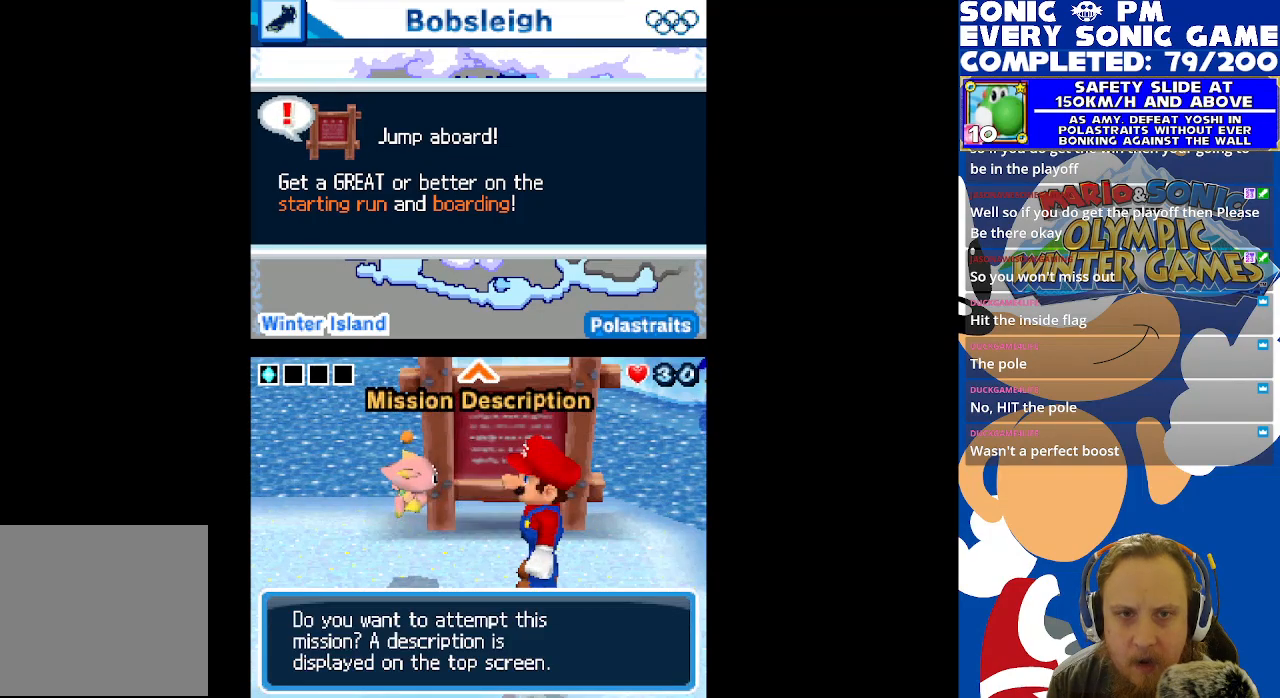
{"buttons": [], "left_stick": "center", "right_stick": "center", "events": []}
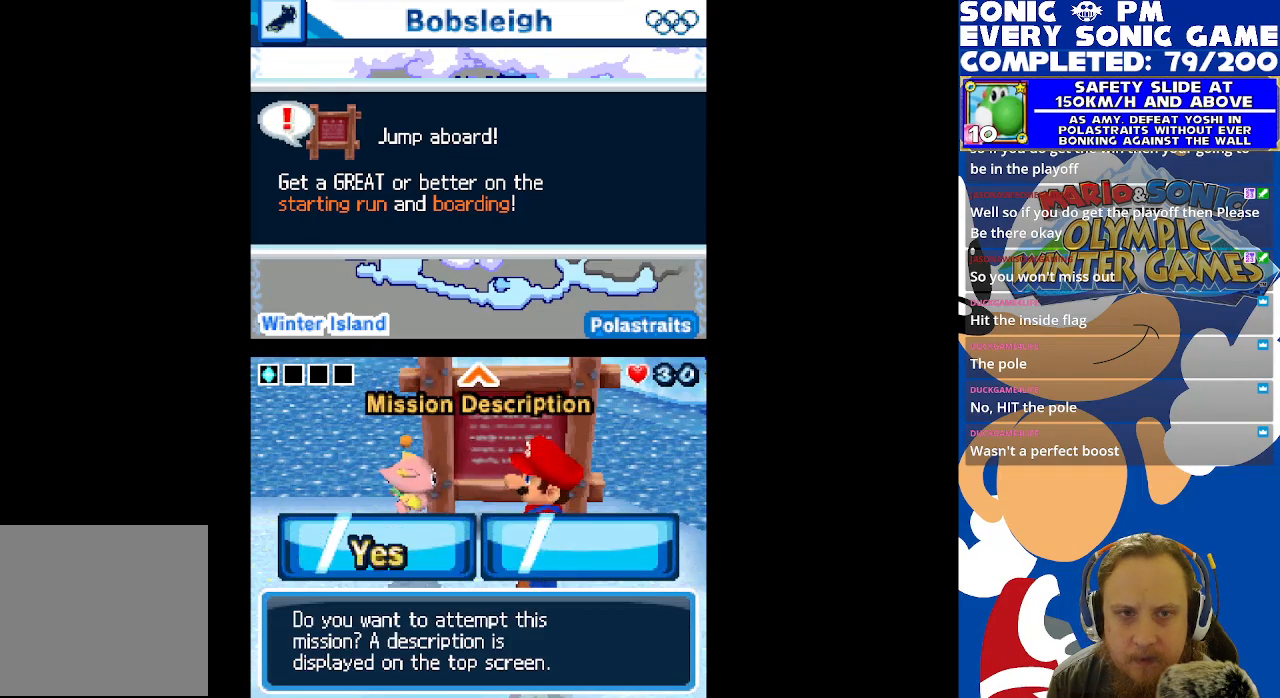
{"buttons": [], "left_stick": "center", "right_stick": "center", "events": []}
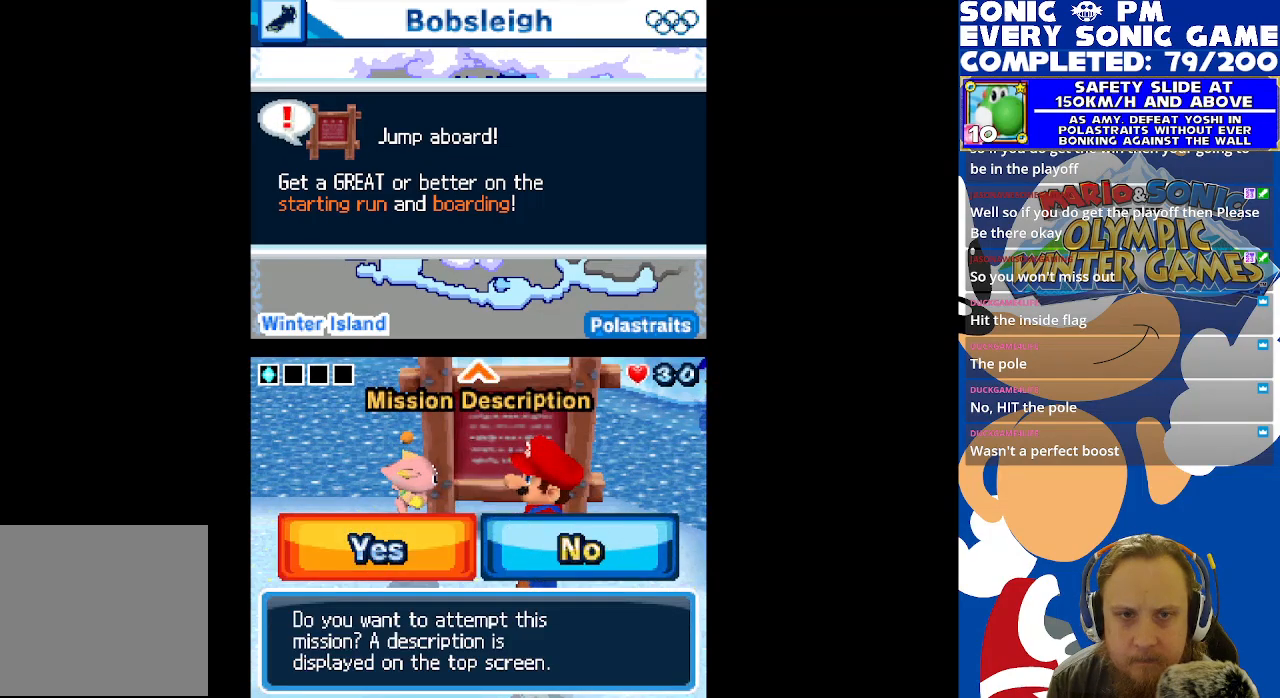
{"buttons": [], "left_stick": "center", "right_stick": "center", "events": []}
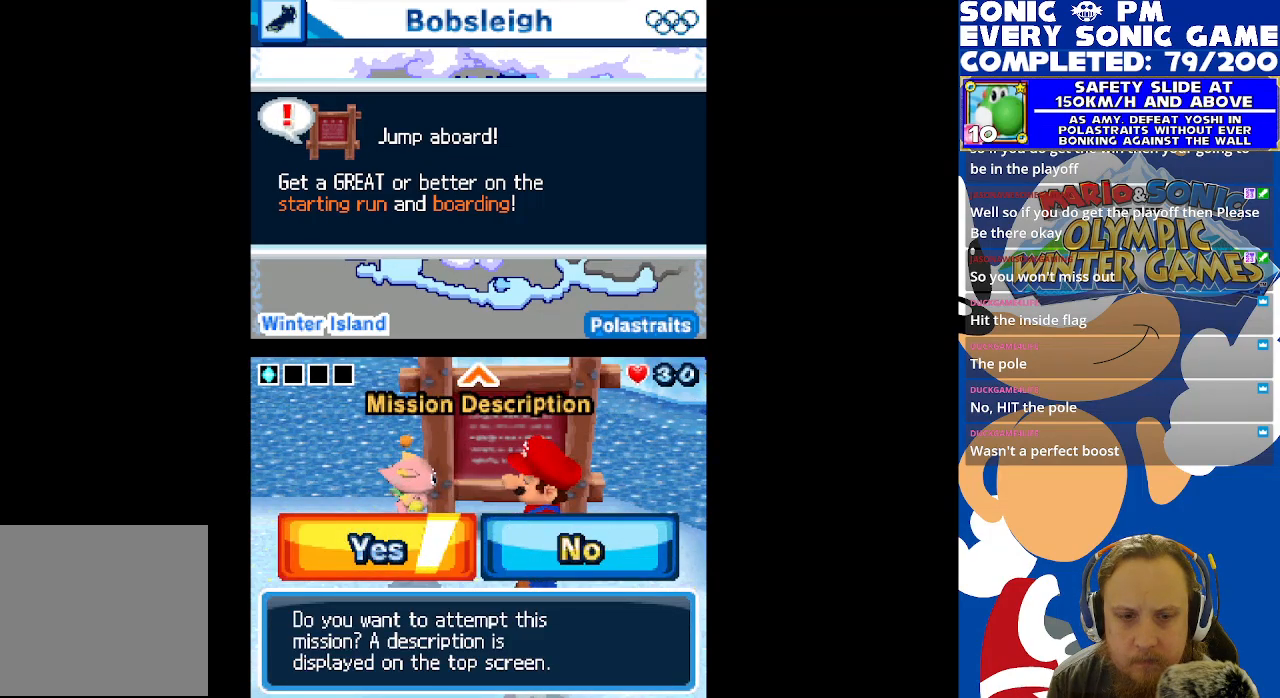
{"buttons": [], "left_stick": "center", "right_stick": "center", "events": [[417, "B", "down"], [500, "B", "up"]]}
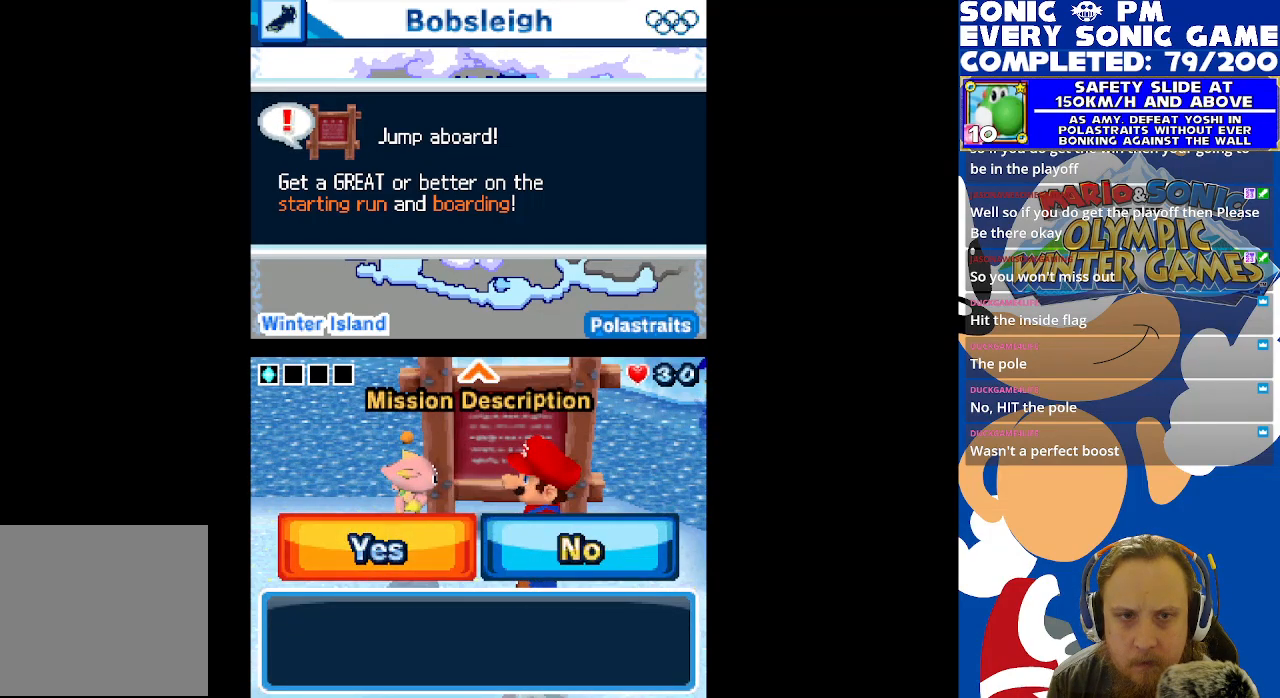
{"buttons": [], "left_stick": "center", "right_stick": "center", "events": []}
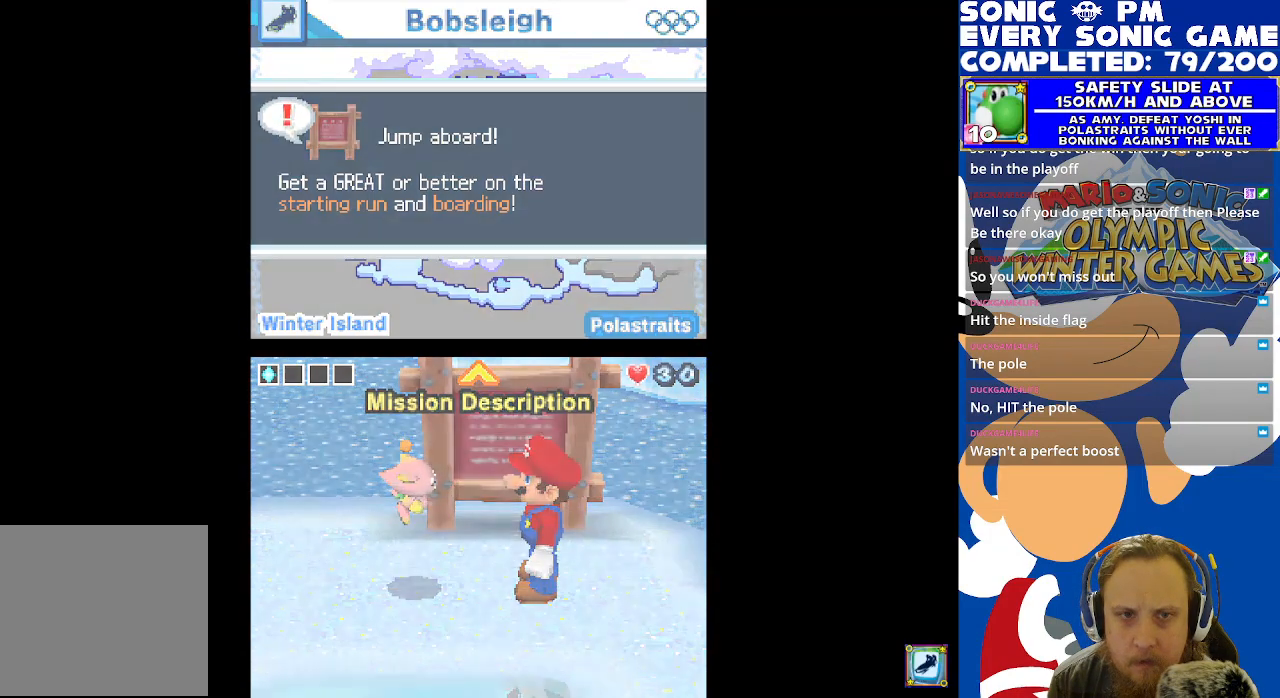
{"buttons": [], "left_stick": "center", "right_stick": "center", "events": []}
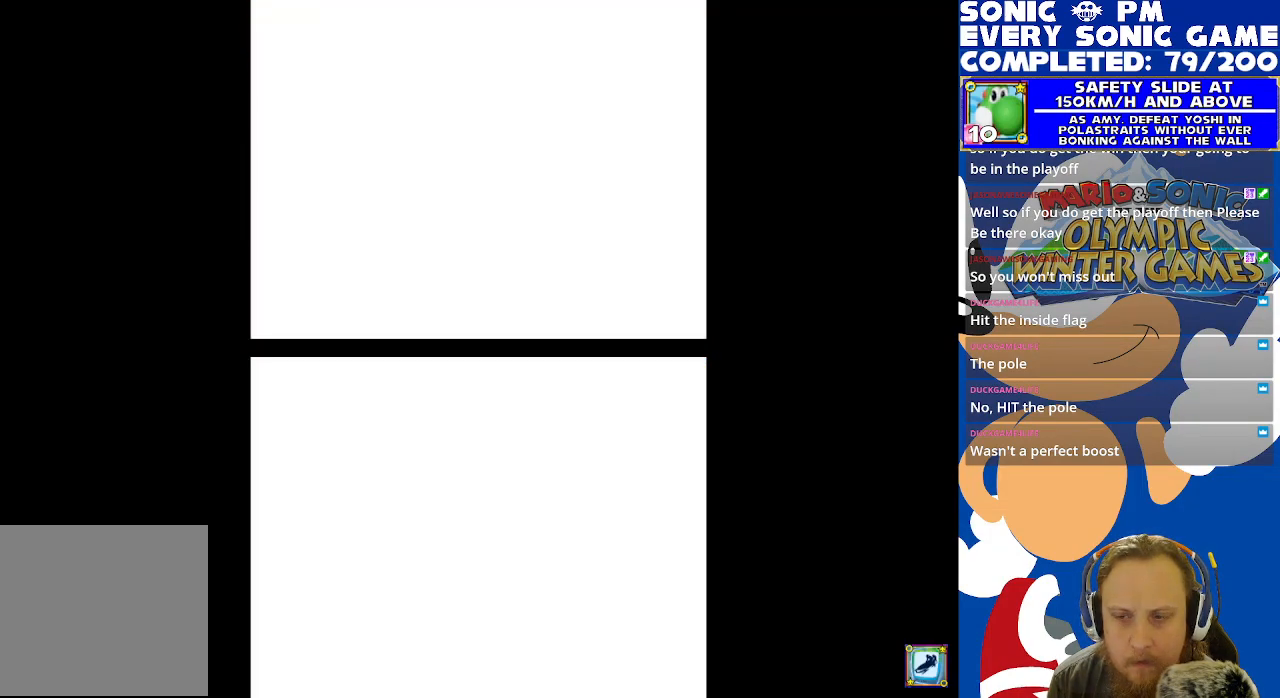
{"buttons": [], "left_stick": "center", "right_stick": "center", "events": []}
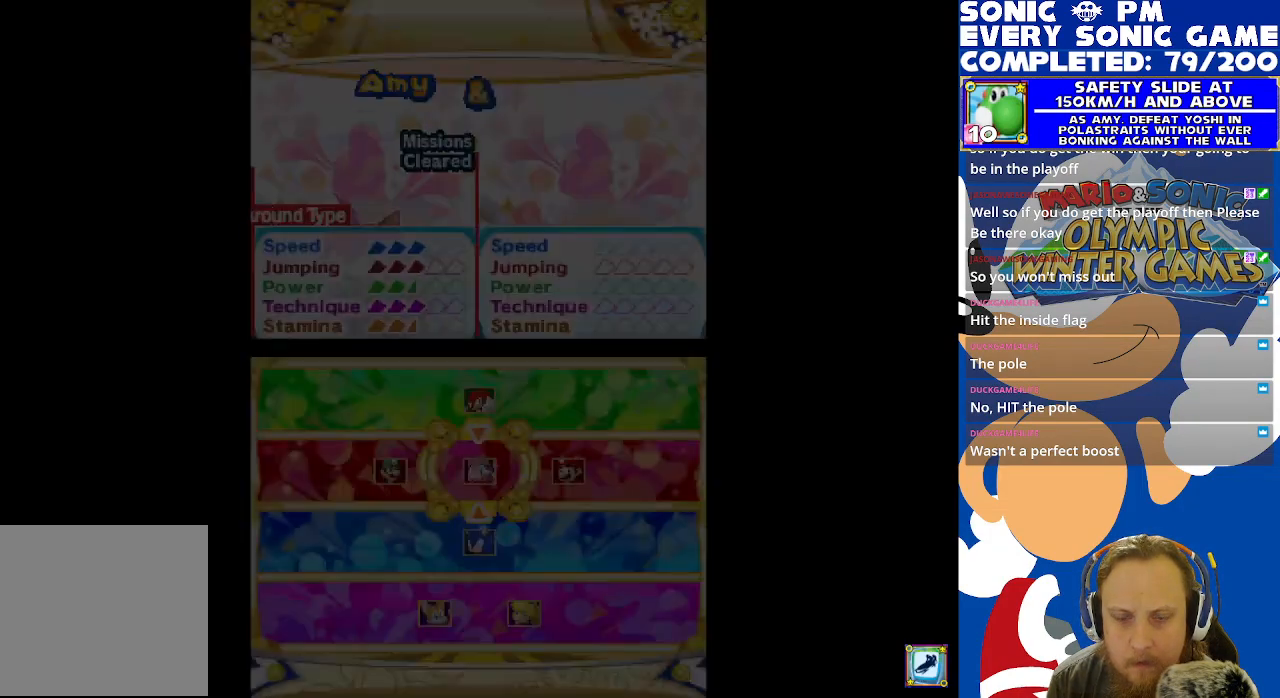
{"buttons": [], "left_stick": "center", "right_stick": "center", "events": []}
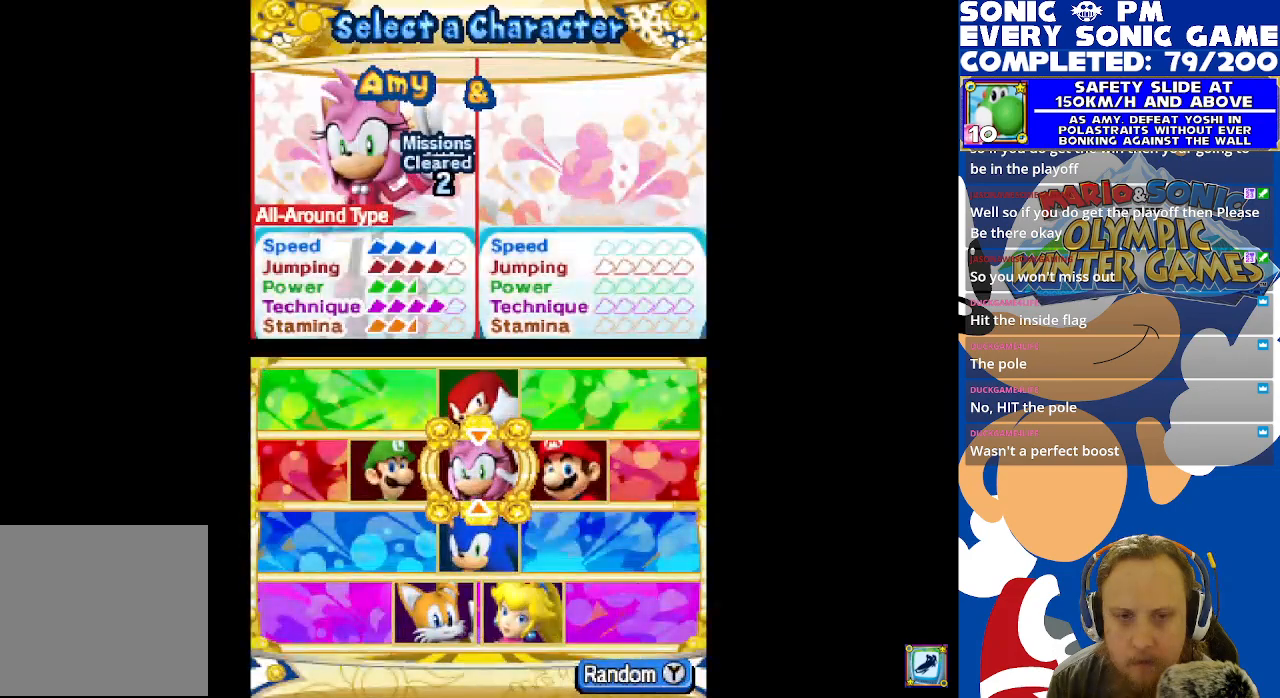
{"buttons": [], "left_stick": "center", "right_stick": "center", "events": []}
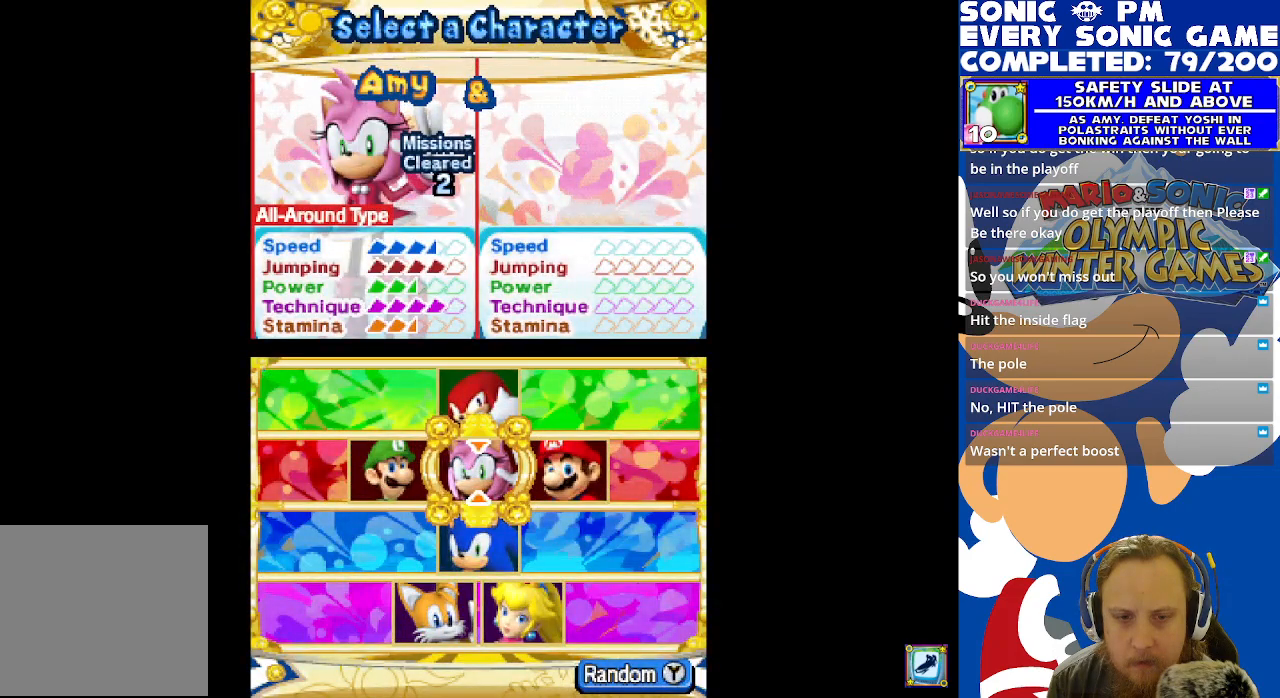
{"buttons": [], "left_stick": "center", "right_stick": "center", "events": [[33, "DPAD_DOWN", "down"], [133, "DPAD_DOWN", "up"], [267, "DPAD_DOWN", "down"], [400, "DPAD_DOWN", "up"]]}
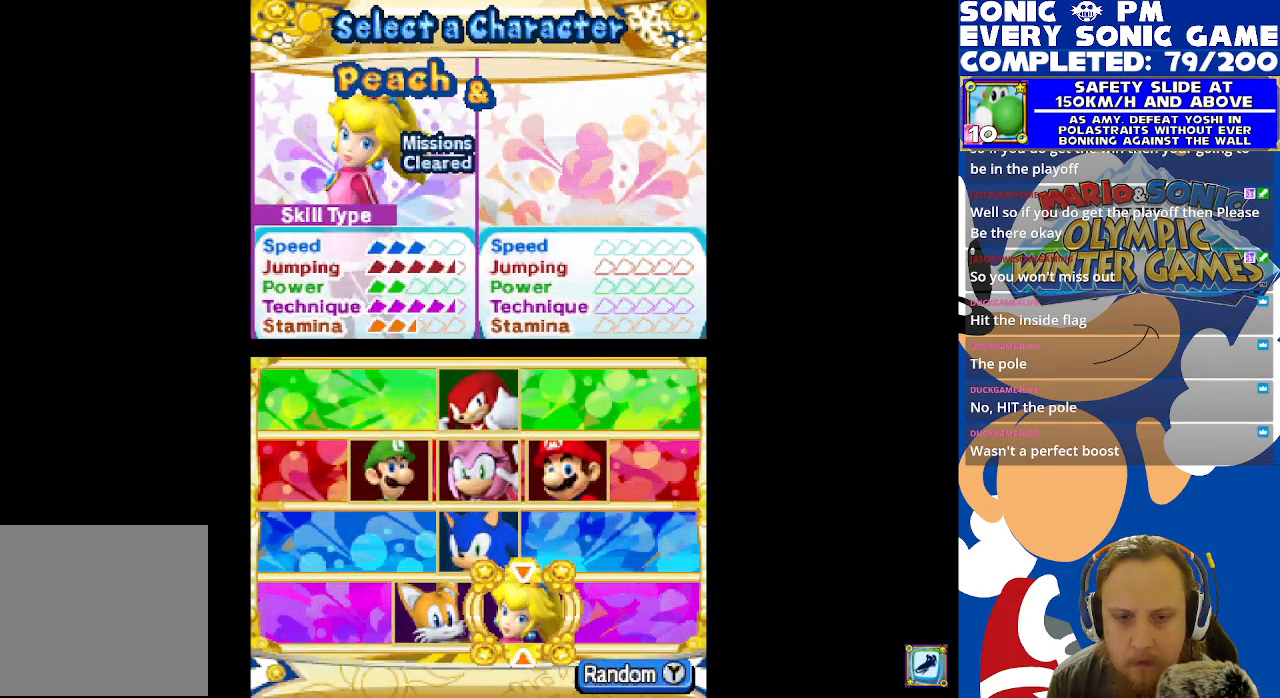
{"buttons": [], "left_stick": "center", "right_stick": "center", "events": [[250, "DPAD_LEFT", "down"], [350, "DPAD_LEFT", "up"]]}
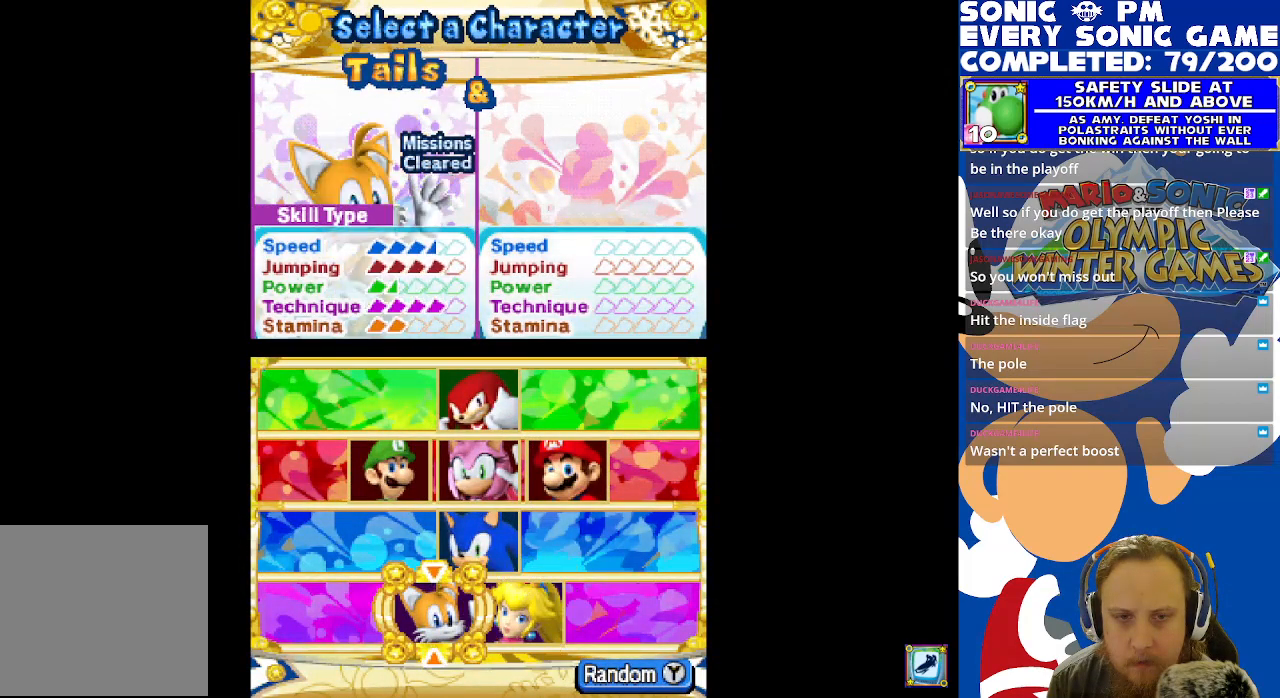
{"buttons": [], "left_stick": "center", "right_stick": "center", "events": [[200, "DPAD_UP", "down"], [300, "DPAD_UP", "up"], [350, "DPAD_UP", "down"], [450, "DPAD_UP", "up"]]}
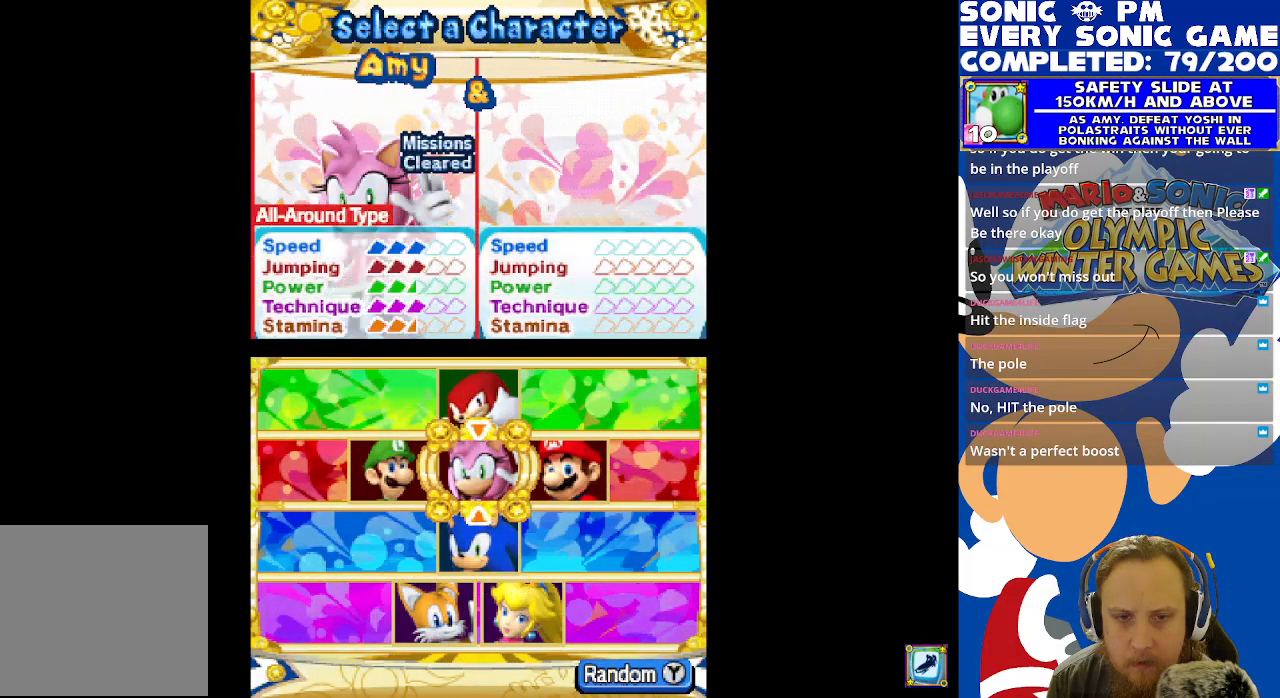
{"buttons": [], "left_stick": "center", "right_stick": "center", "events": [[17, "DPAD_UP", "down"], [100, "DPAD_UP", "up"], [150, "B", "down"], [217, "B", "up"]]}